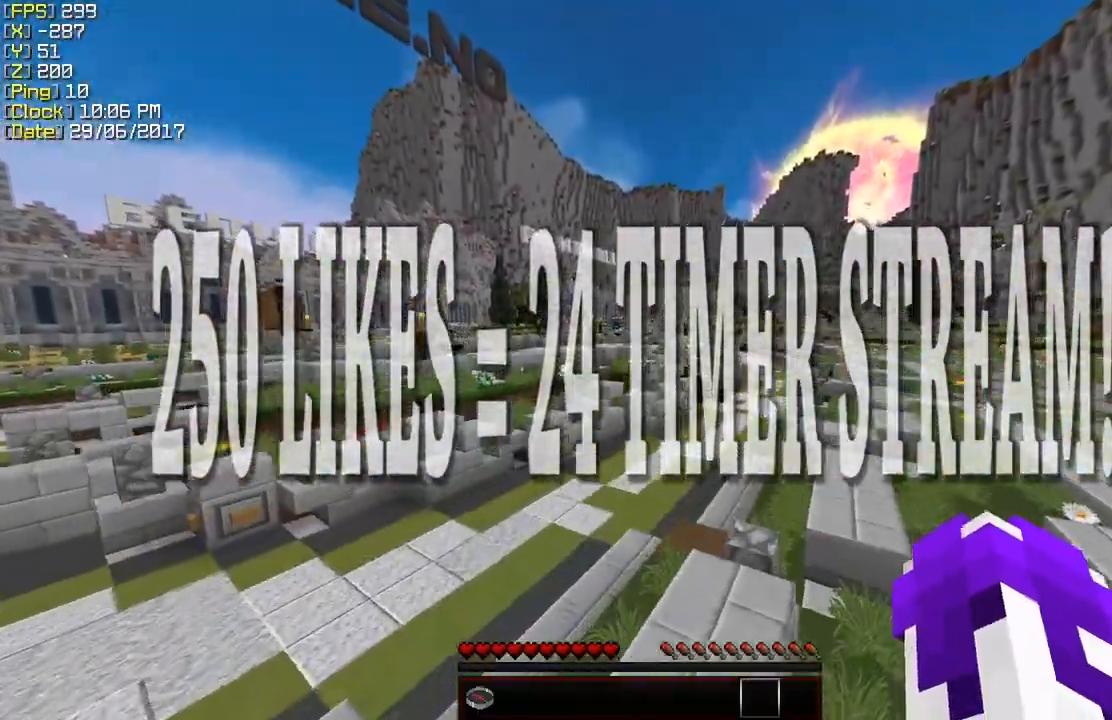
Gameplay with keyboard and mouse; each line is a JSON object with the keys and mouse buttons held at the frame after it. "events" lists presses ("down") and releases ("up") of "a", "d", "s", "shift", "w", "mouse_left" and "mouse_right" between this image and that frame as [ms after this image, input, new state], when the widget could be followed in between. "mouse_left", "mouse_right" = the "left", "right" buttons of the "mouse" list. No other keys are recorded. Fast repeated clicks can show as one long hold. Mouse movement is not recorded.
{"keys": ["w"], "mouse": [], "events": []}
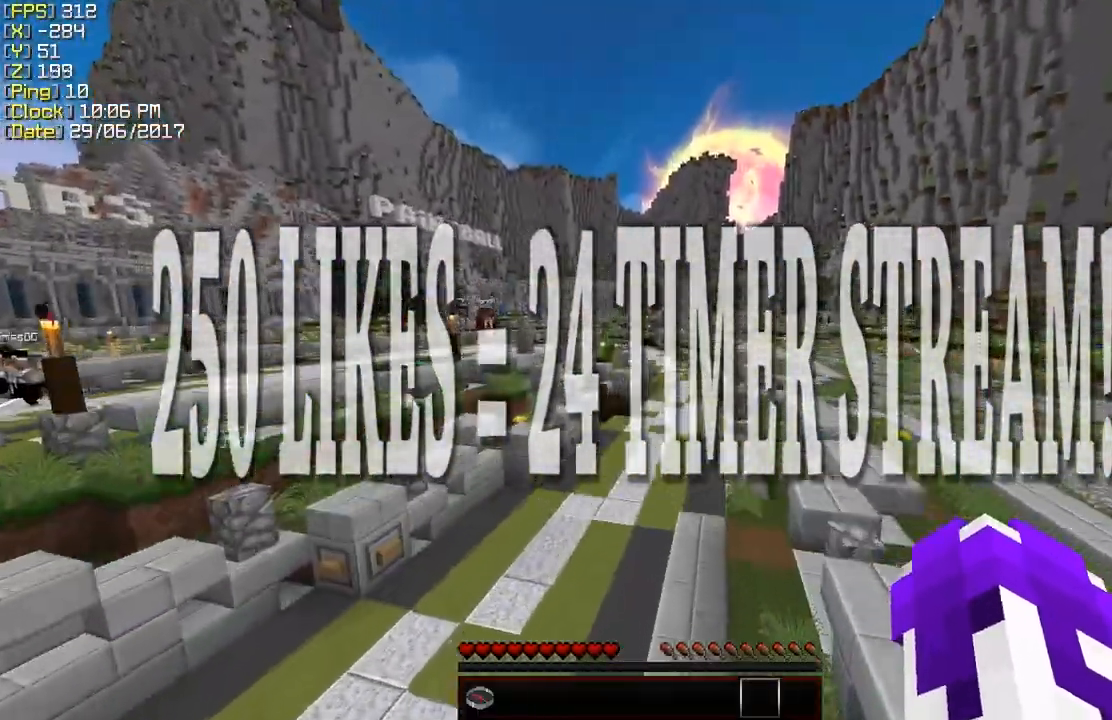
{"keys": ["w"], "mouse": [], "events": []}
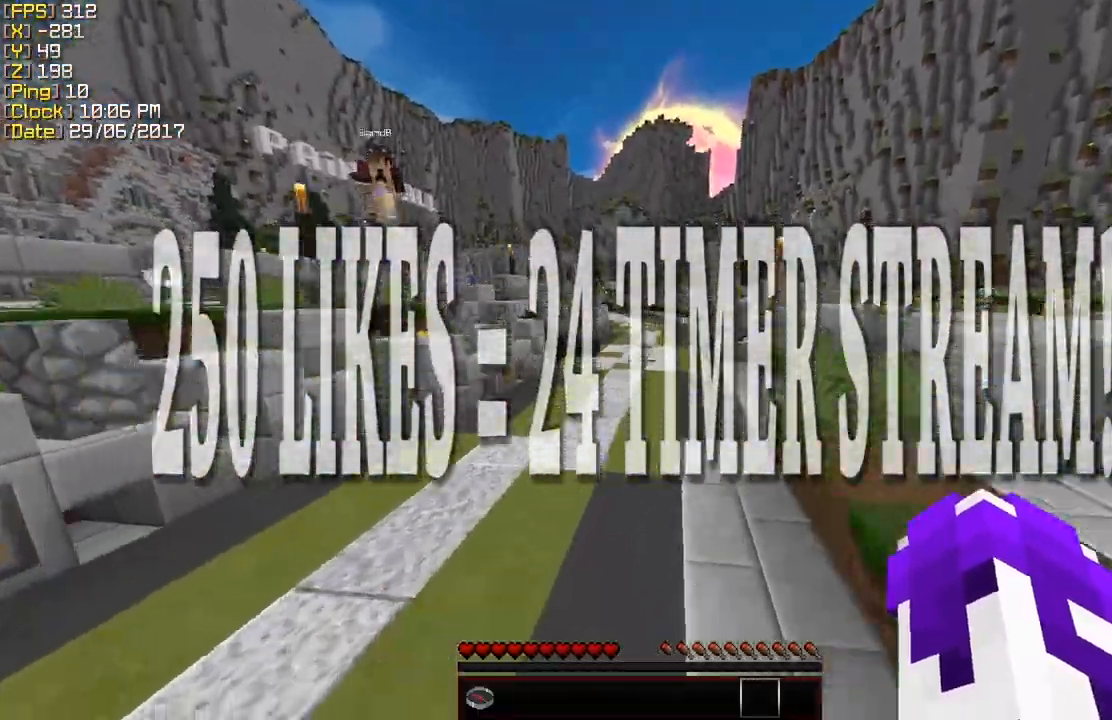
{"keys": ["w"], "mouse": [], "events": []}
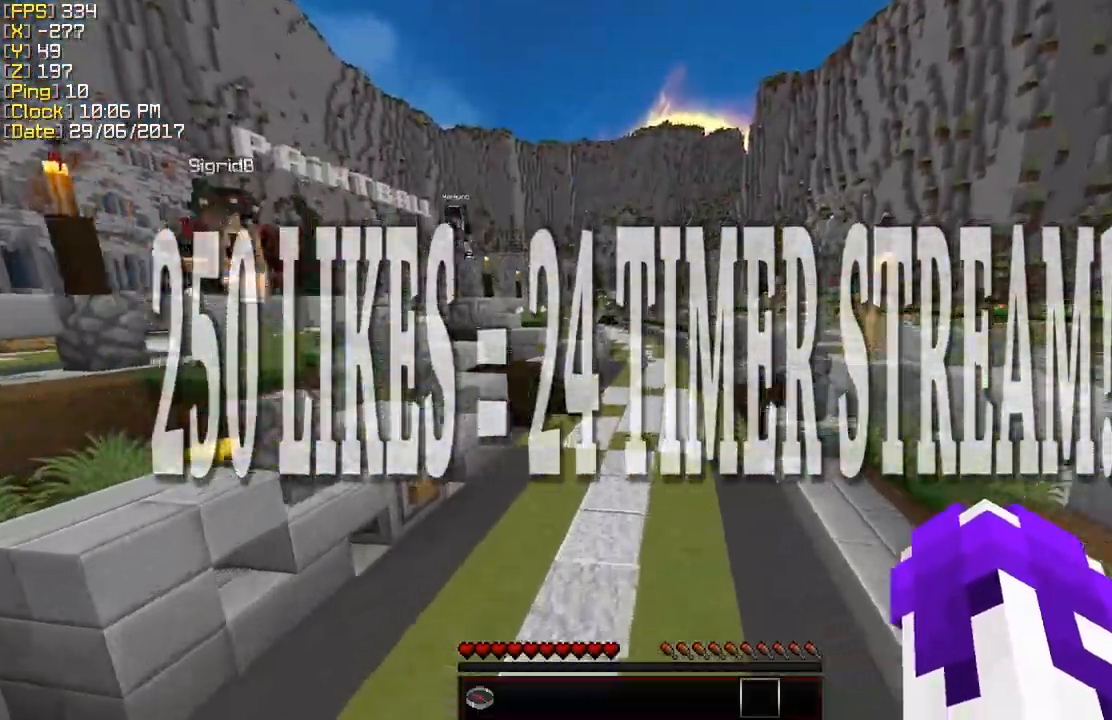
{"keys": ["w"], "mouse": [], "events": []}
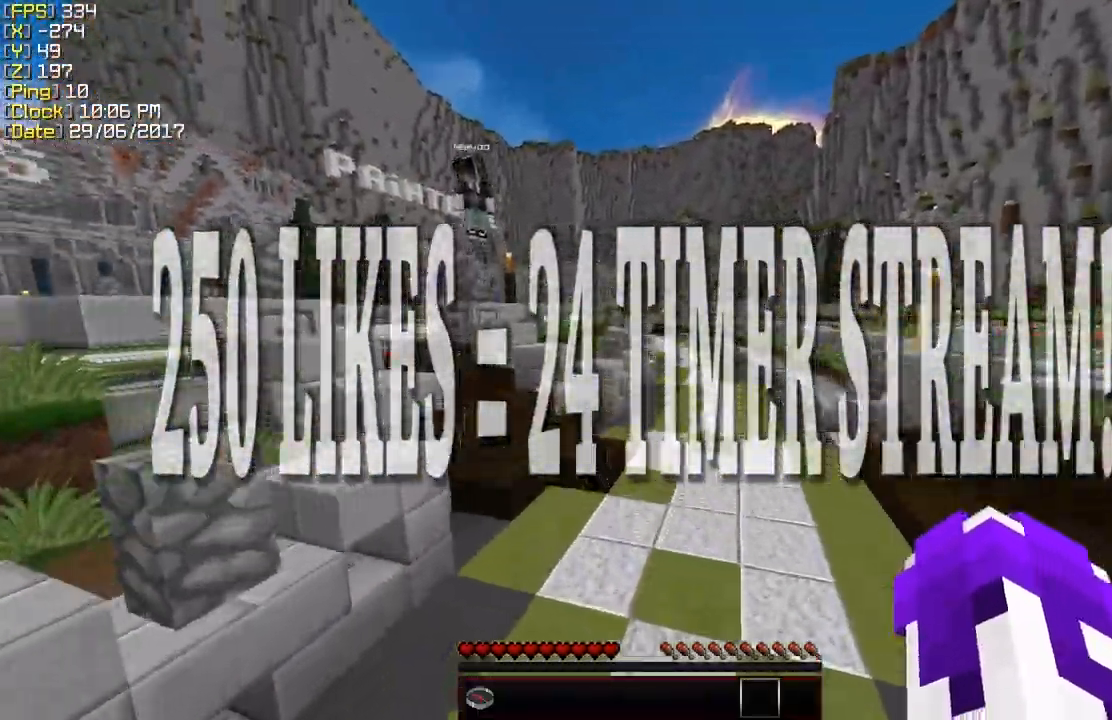
{"keys": ["w"], "mouse": [], "events": []}
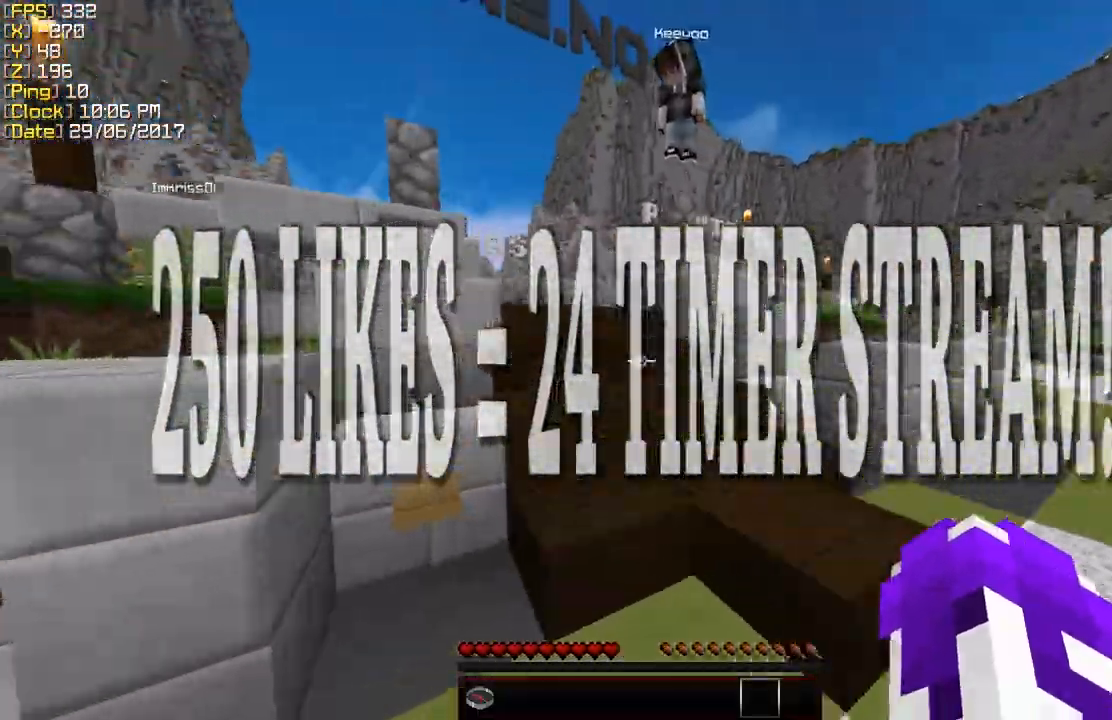
{"keys": ["a", "w"], "mouse": [], "events": [[467, "a", "down"]]}
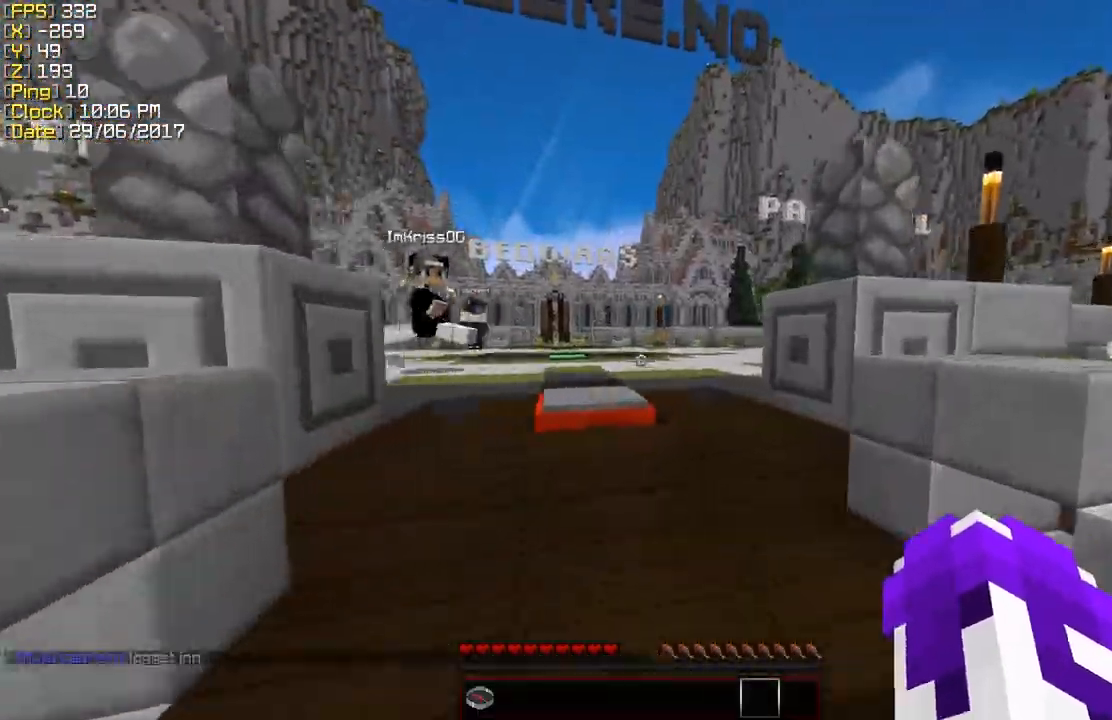
{"keys": ["w"], "mouse": [], "events": [[467, "a", "up"]]}
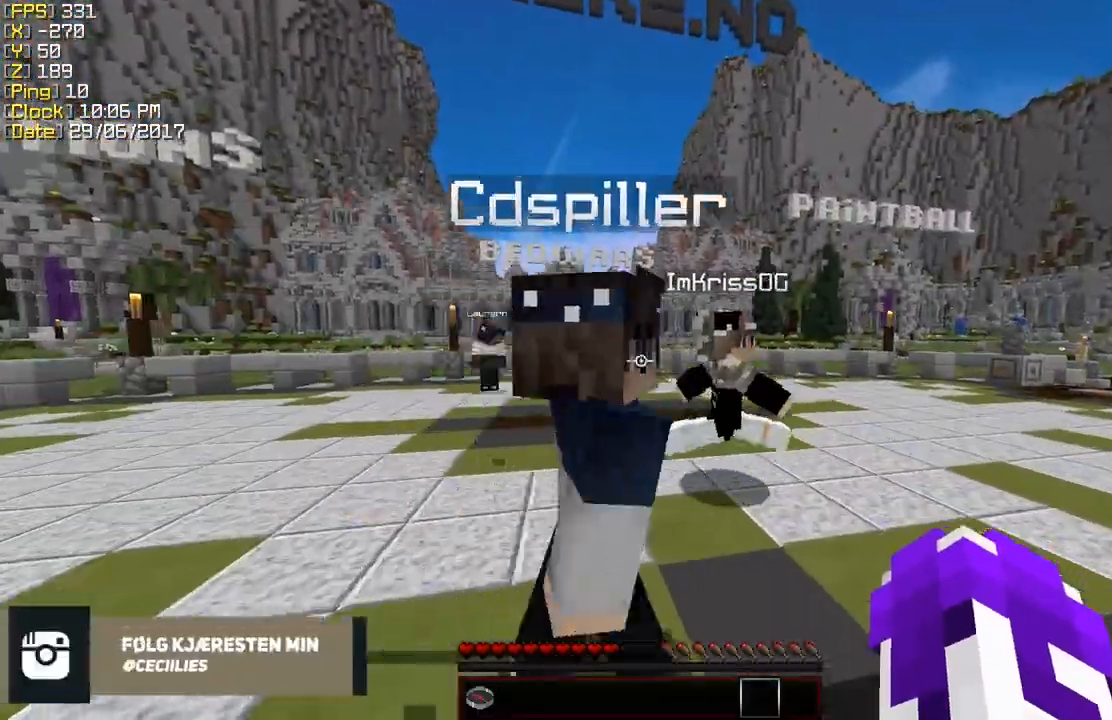
{"keys": ["a", "w"], "mouse": [], "events": [[267, "a", "down"]]}
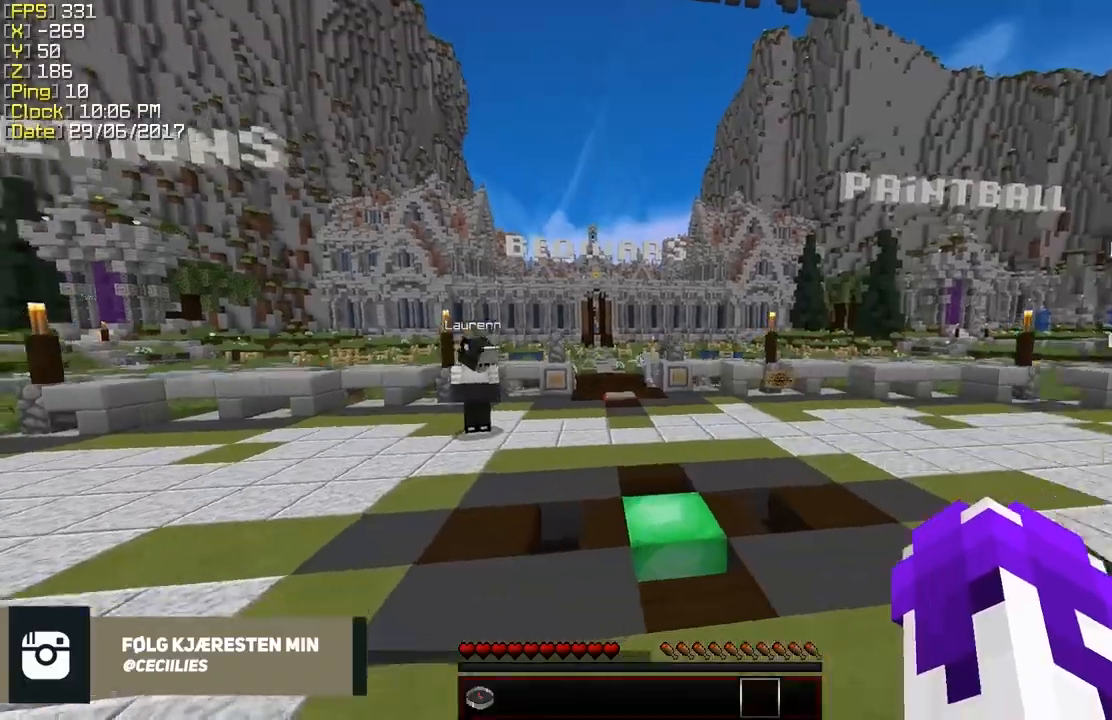
{"keys": ["a", "w"], "mouse": [], "events": [[117, "a", "up"], [367, "a", "down"]]}
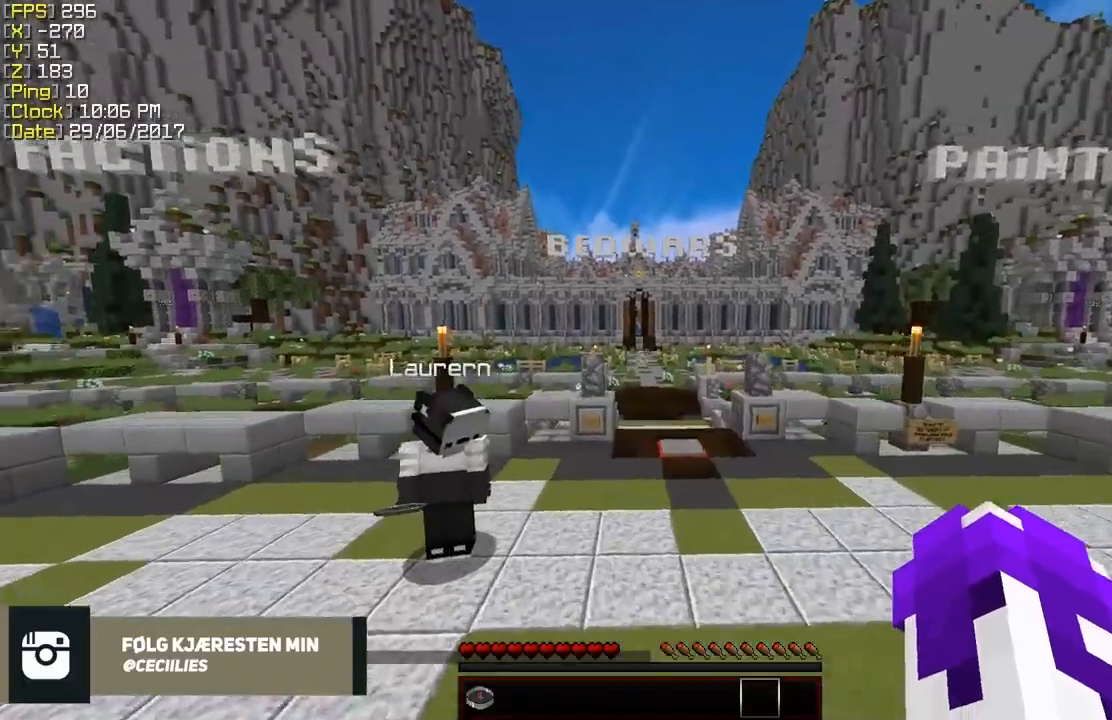
{"keys": ["a", "w"], "mouse": [], "events": []}
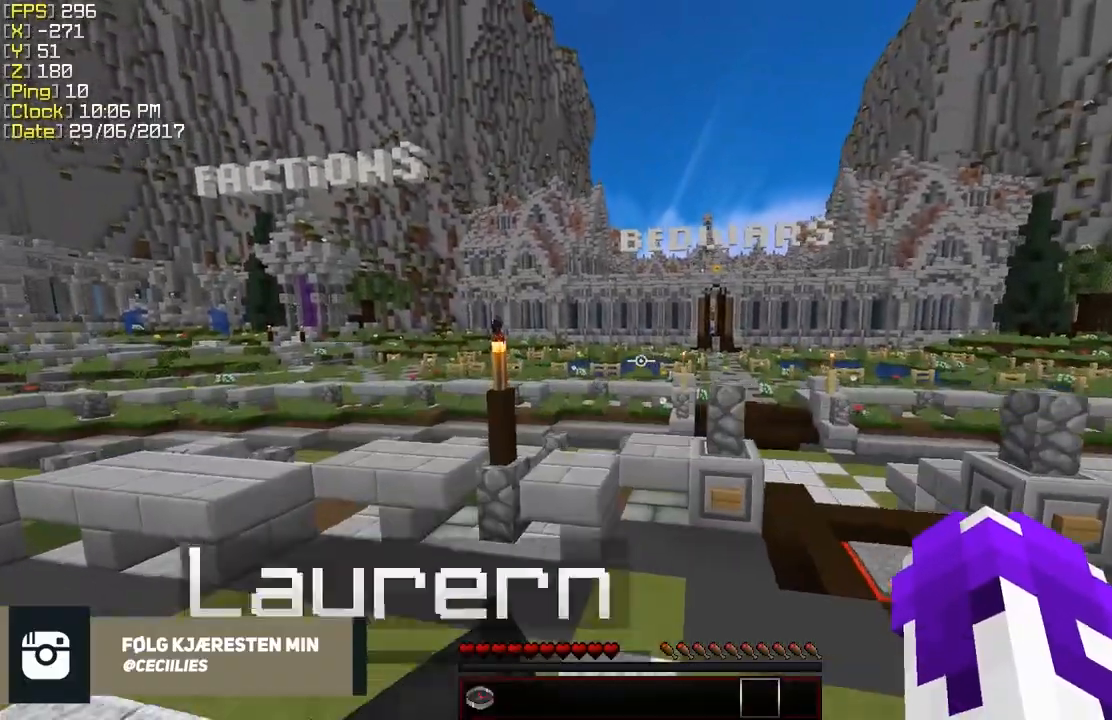
{"keys": ["w"], "mouse": [], "events": [[267, "a", "up"]]}
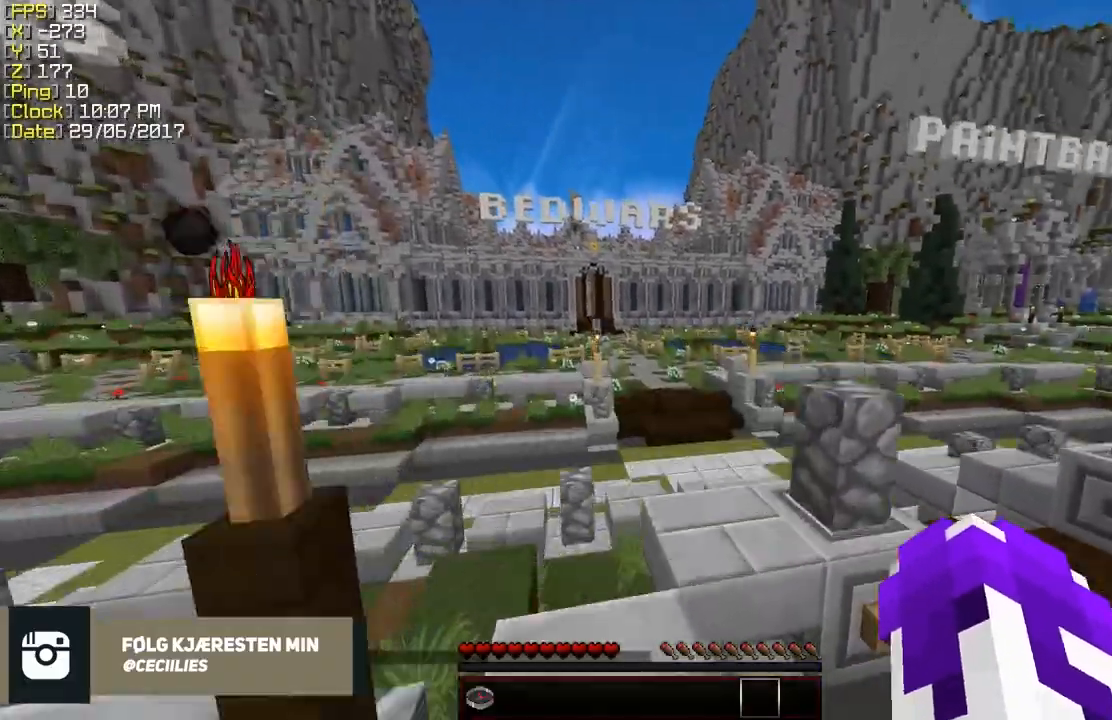
{"keys": ["w"], "mouse": [], "events": []}
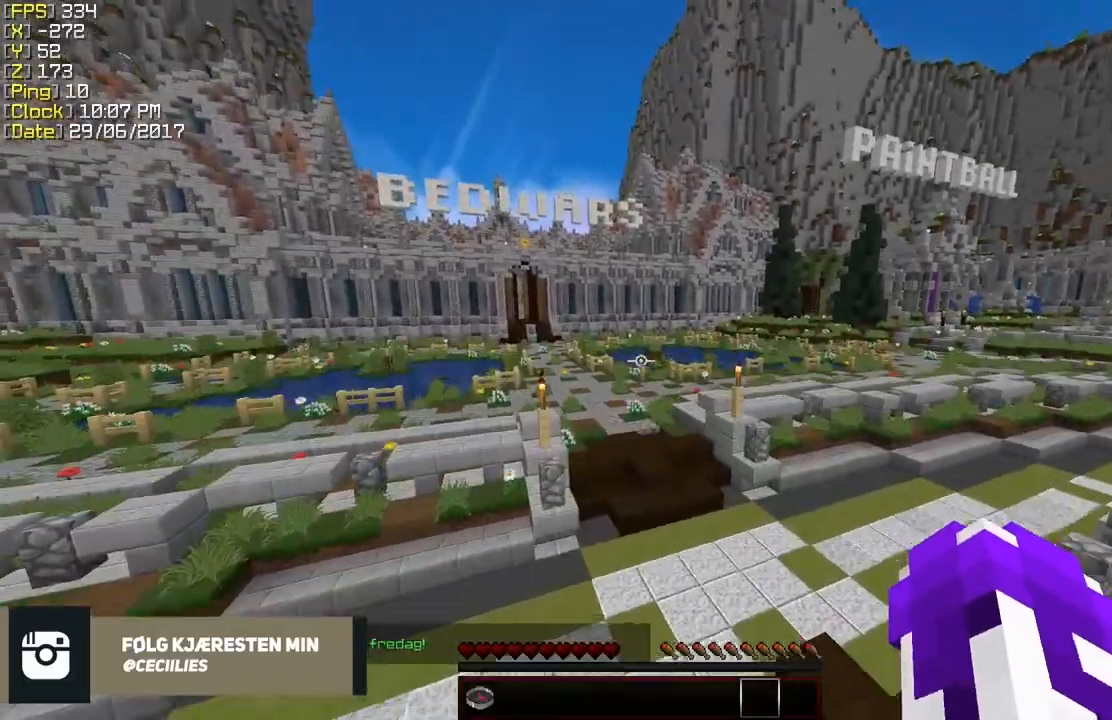
{"keys": ["w"], "mouse": [], "events": []}
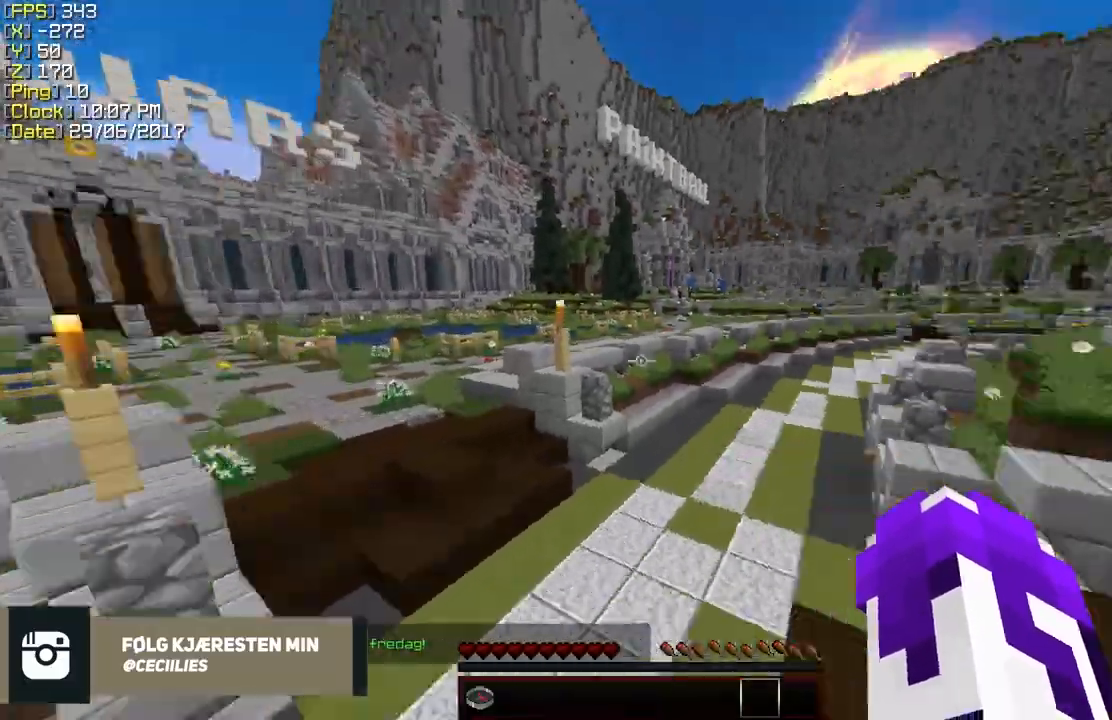
{"keys": ["w"], "mouse": [], "events": [[217, "a", "down"], [467, "a", "up"]]}
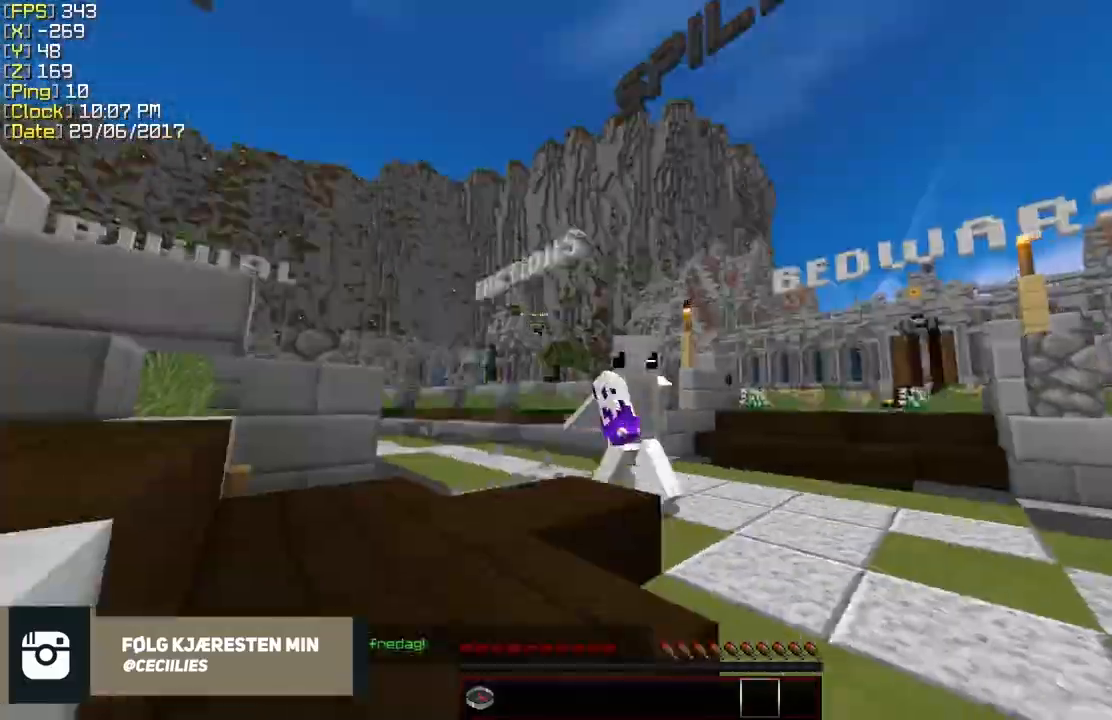
{"keys": ["w"], "mouse": [], "events": []}
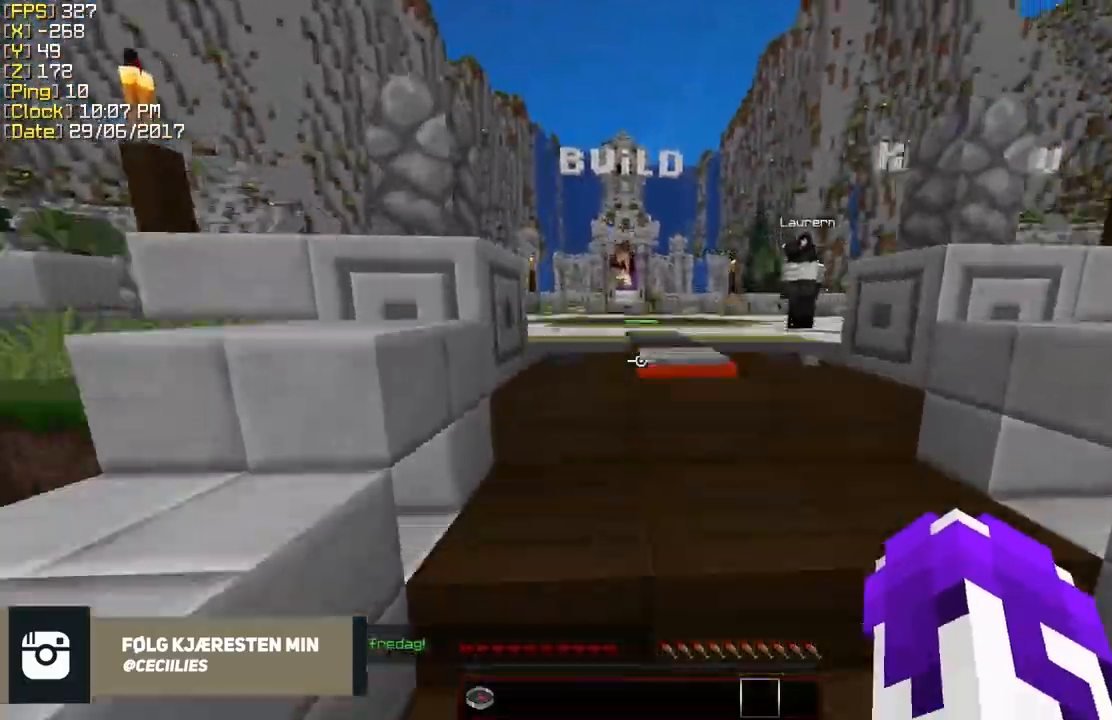
{"keys": ["a", "w"], "mouse": [], "events": [[317, "a", "down"]]}
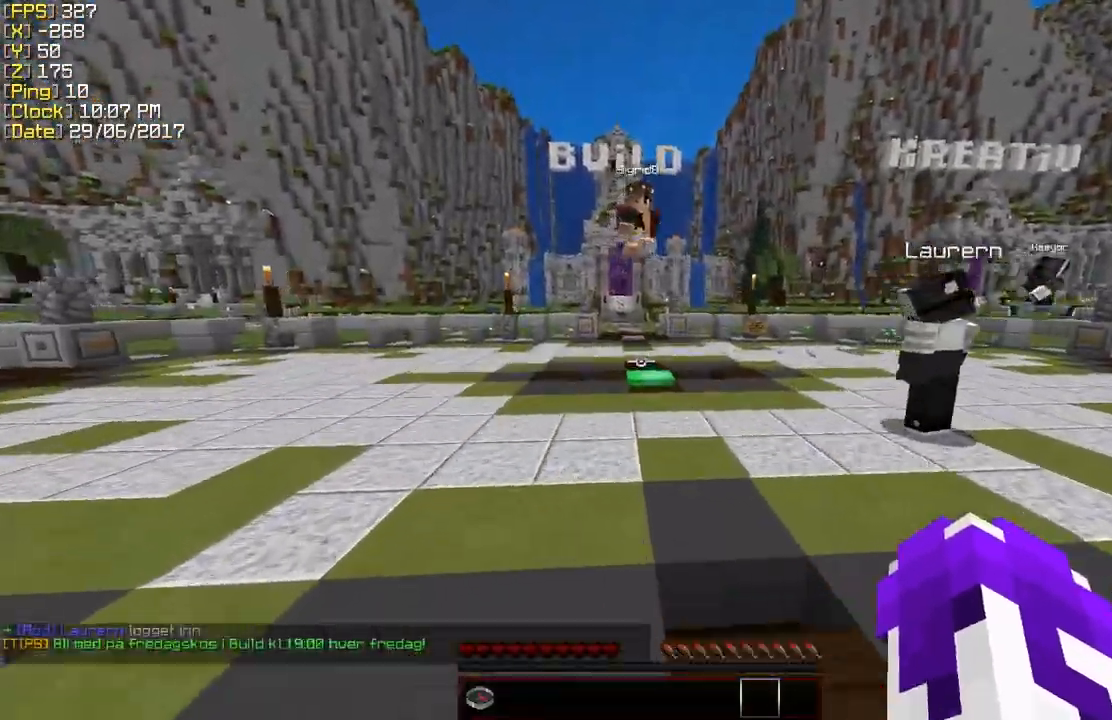
{"keys": ["w"], "mouse": [], "events": [[17, "a", "up"]]}
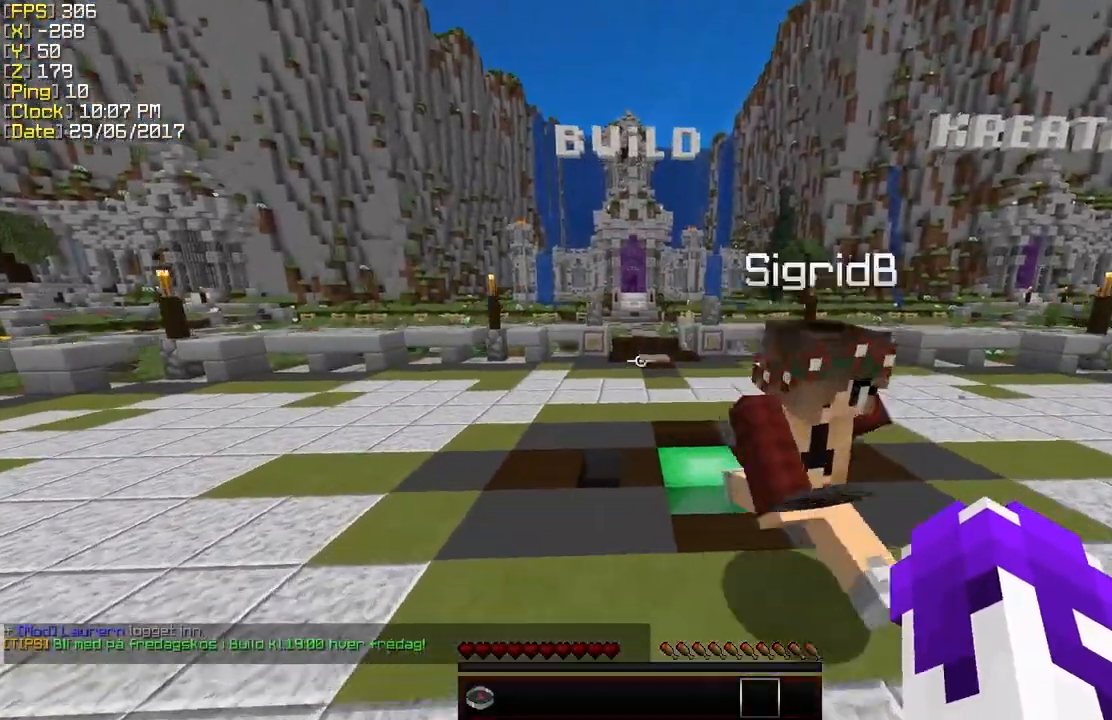
{"keys": ["w"], "mouse": [], "events": []}
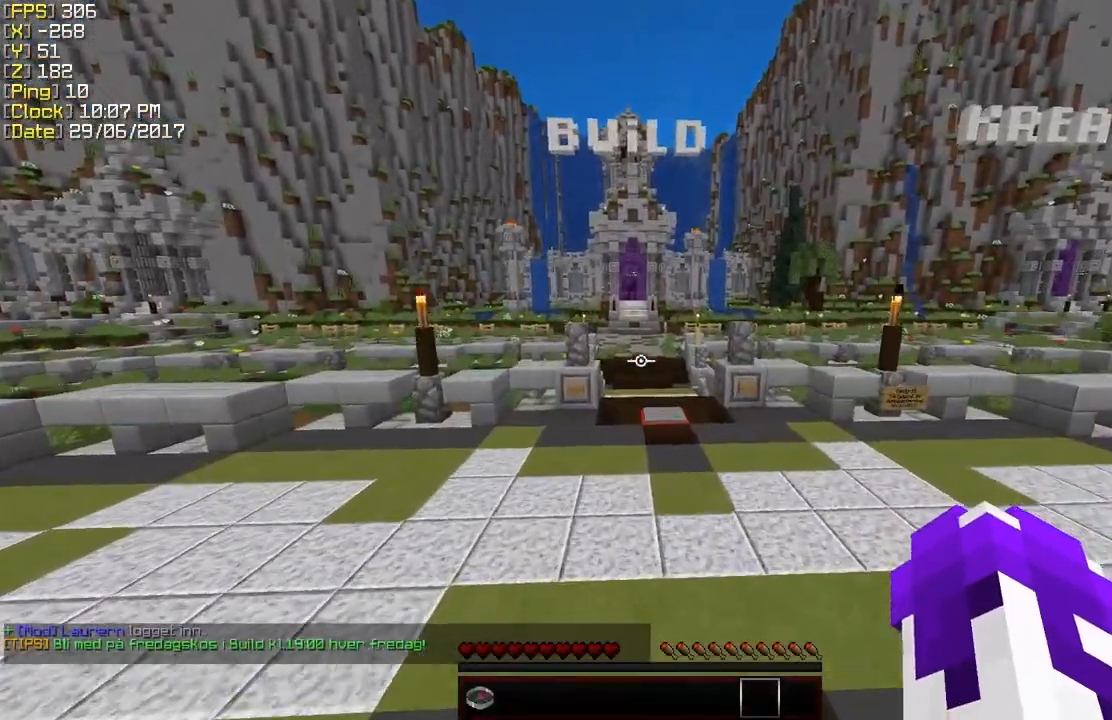
{"keys": ["d", "w"], "mouse": [], "events": [[317, "d", "down"]]}
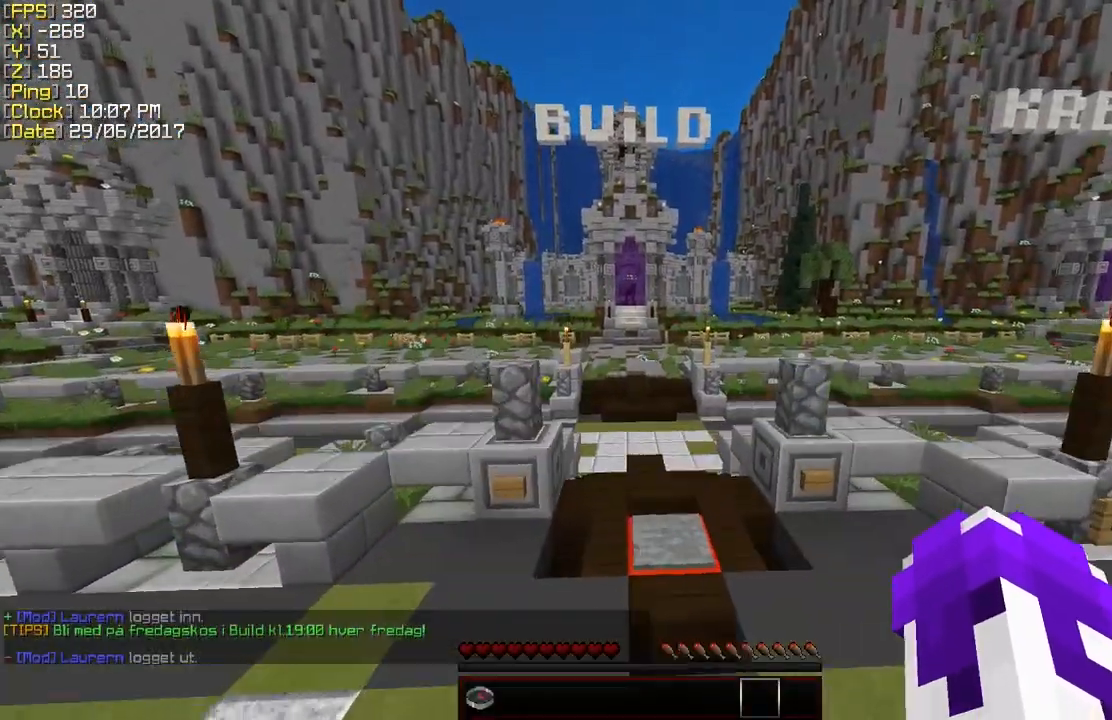
{"keys": ["w"], "mouse": [], "events": [[167, "d", "up"]]}
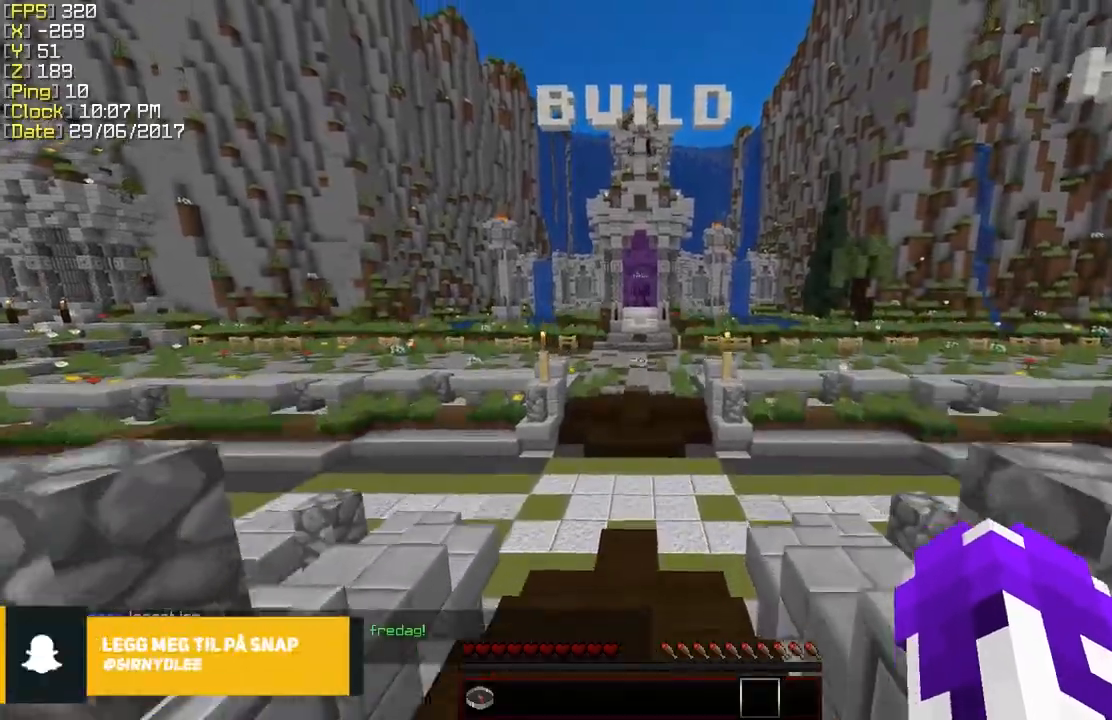
{"keys": ["w"], "mouse": [], "events": []}
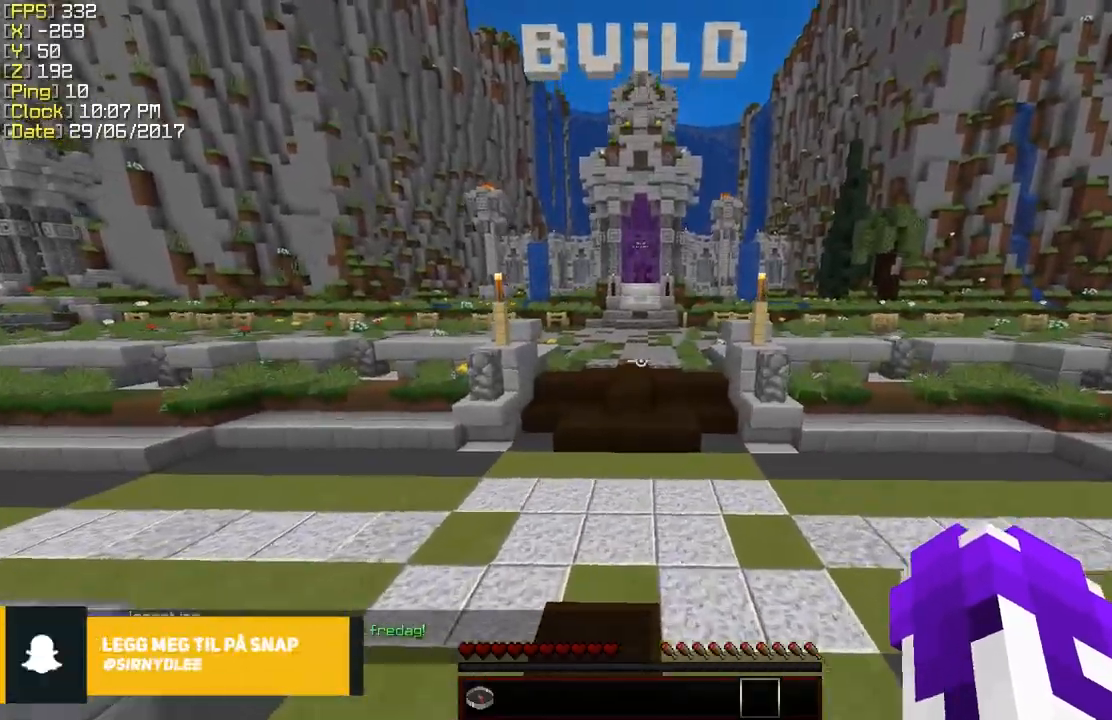
{"keys": ["w"], "mouse": ["left"], "events": [[167, "mouse_left", "down"], [267, "a", "down"], [467, "a", "up"]]}
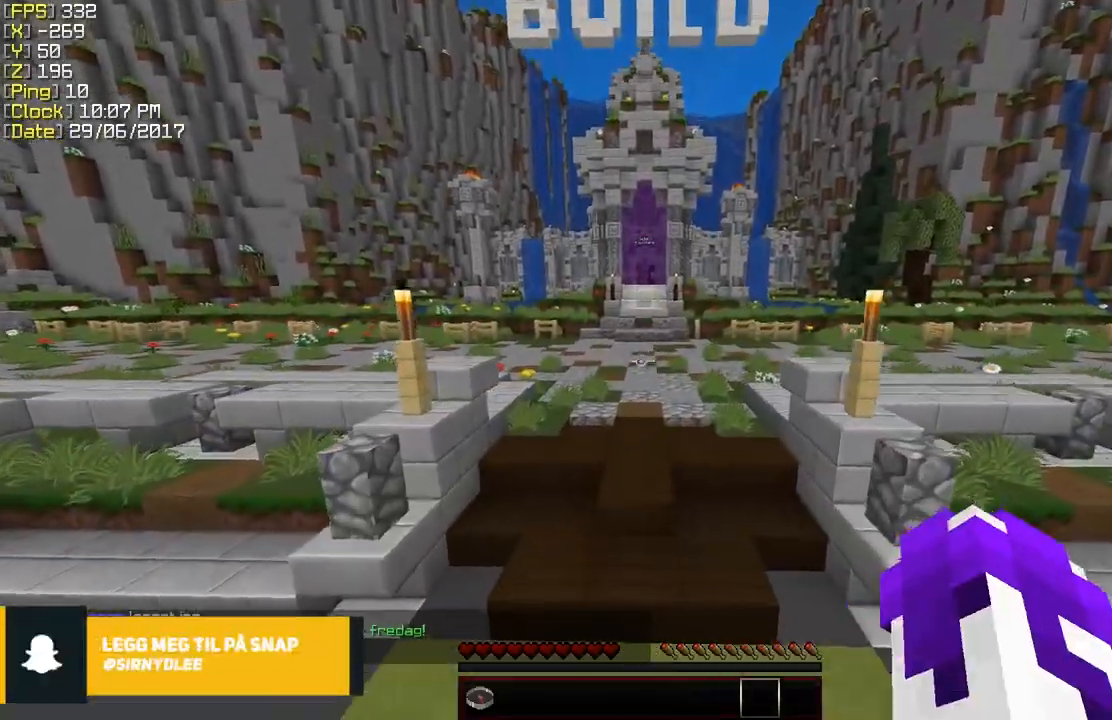
{"keys": ["w"], "mouse": ["left"], "events": []}
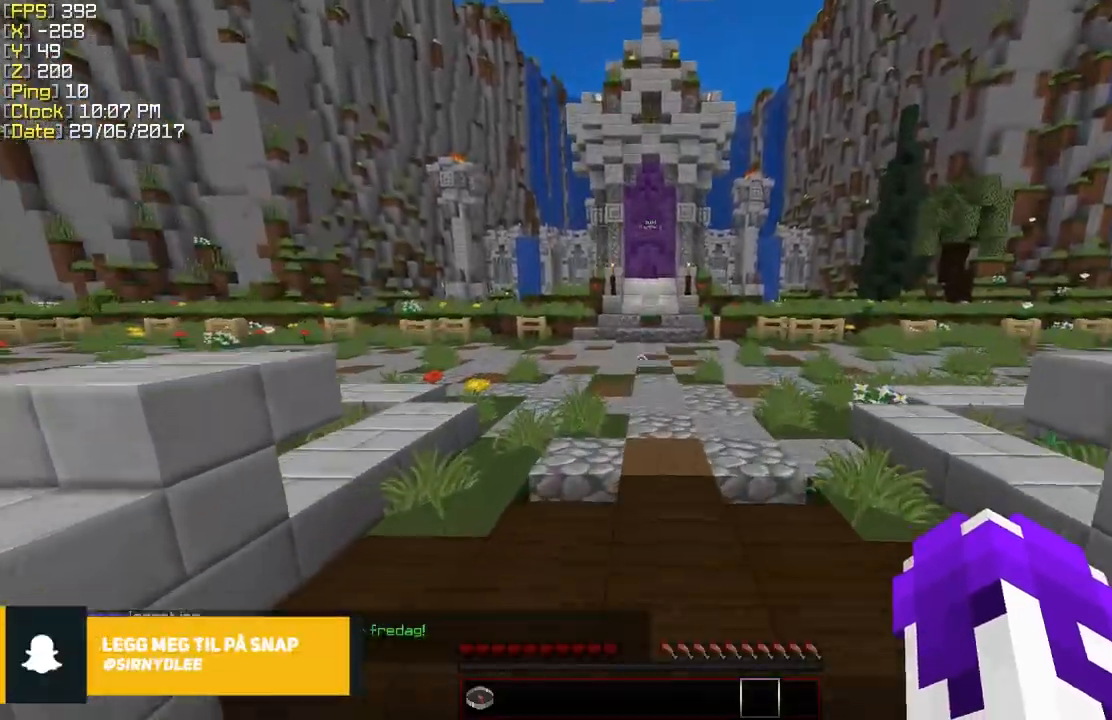
{"keys": ["w"], "mouse": ["left"], "events": []}
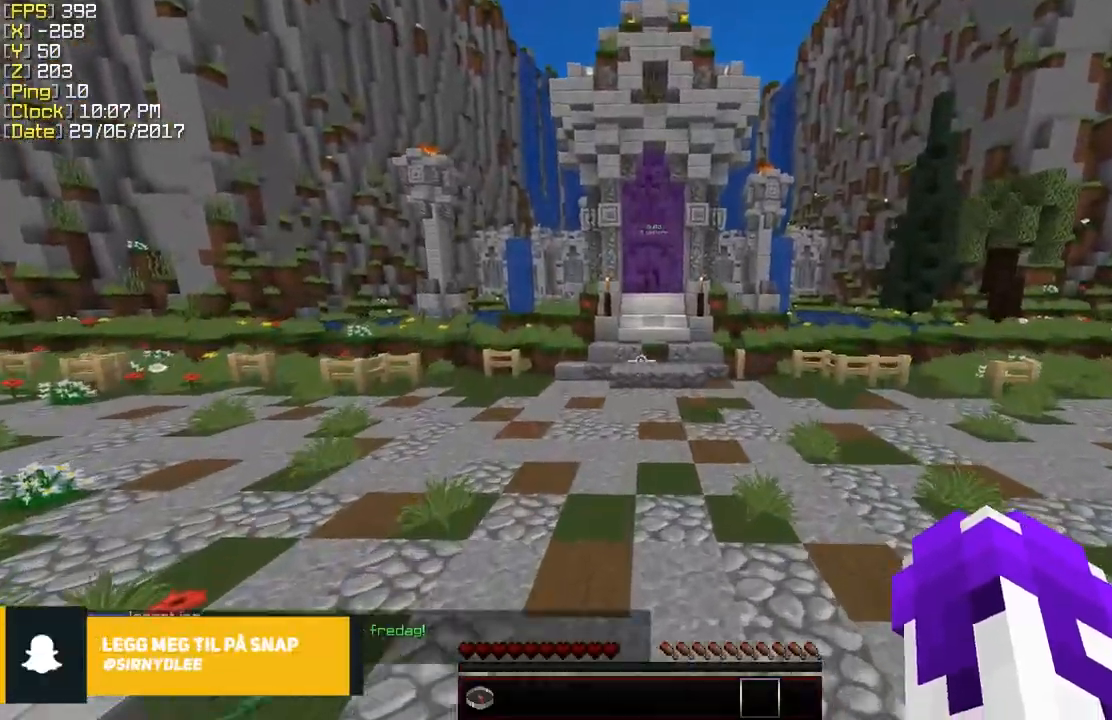
{"keys": ["a", "w"], "mouse": [], "events": [[17, "a", "down"], [467, "mouse_left", "up"]]}
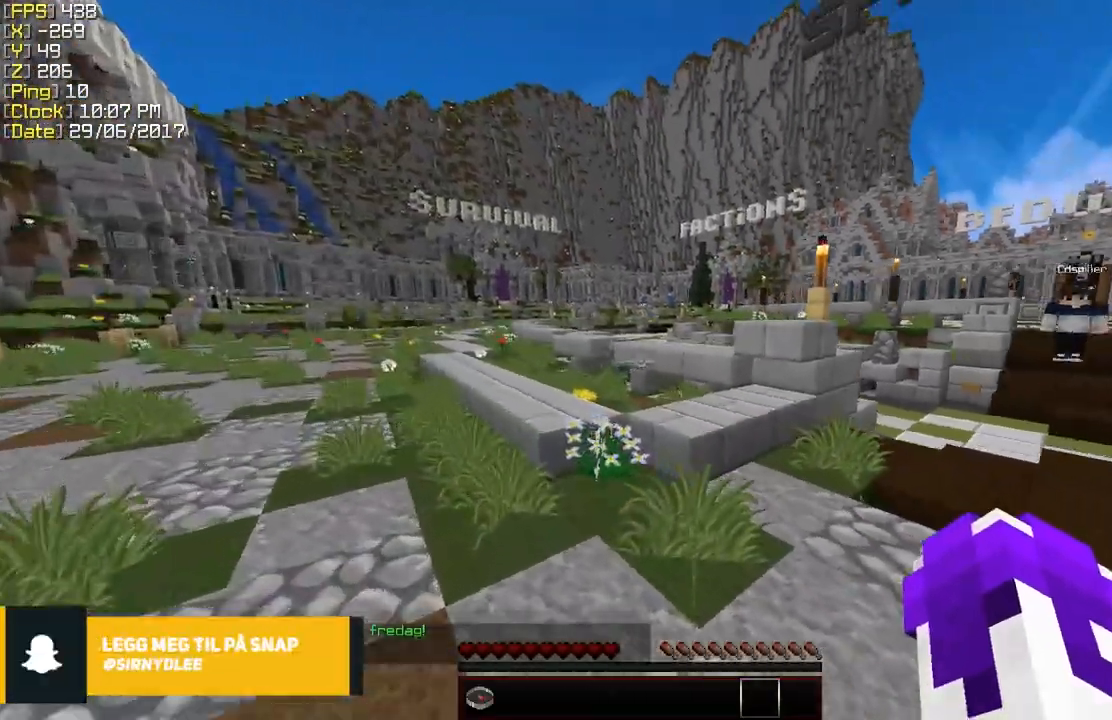
{"keys": ["w"], "mouse": [], "events": [[267, "a", "up"]]}